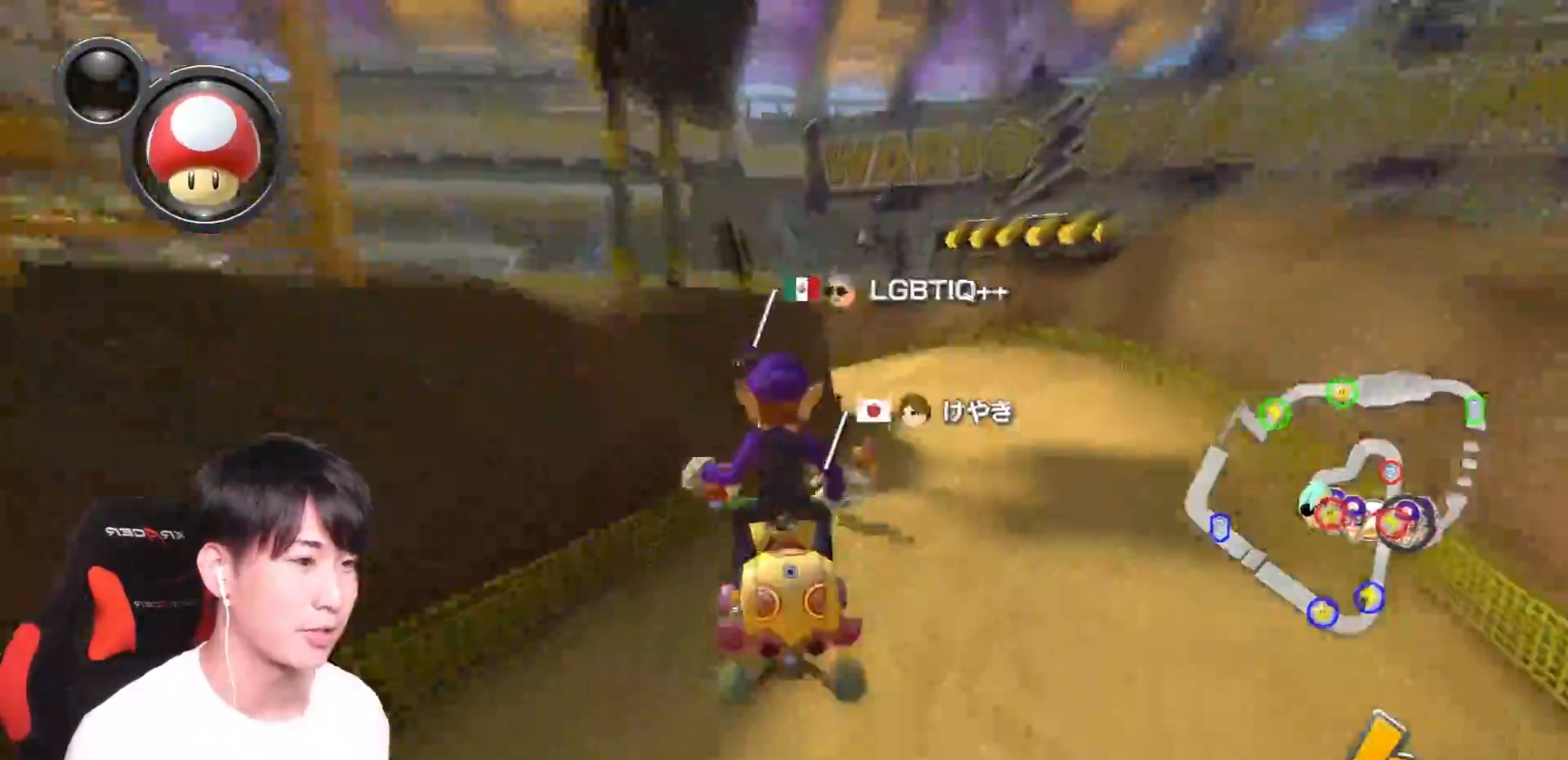
Gameplay with a controller (Nintendo layout); each line is a JSON object with the inputs held at the frame after it. "events" lists button and stick changes between this image and that frame as [ms after this image, input, new state], when the widget could be followed in between. Not read: DPAD_DOWN DPAD_LEFT DPAD_RIGHT L2 L3 R2 R3 SELECT.
{"buttons": ["A", "R1"], "left_stick": "up-left", "right_stick": "center", "events": []}
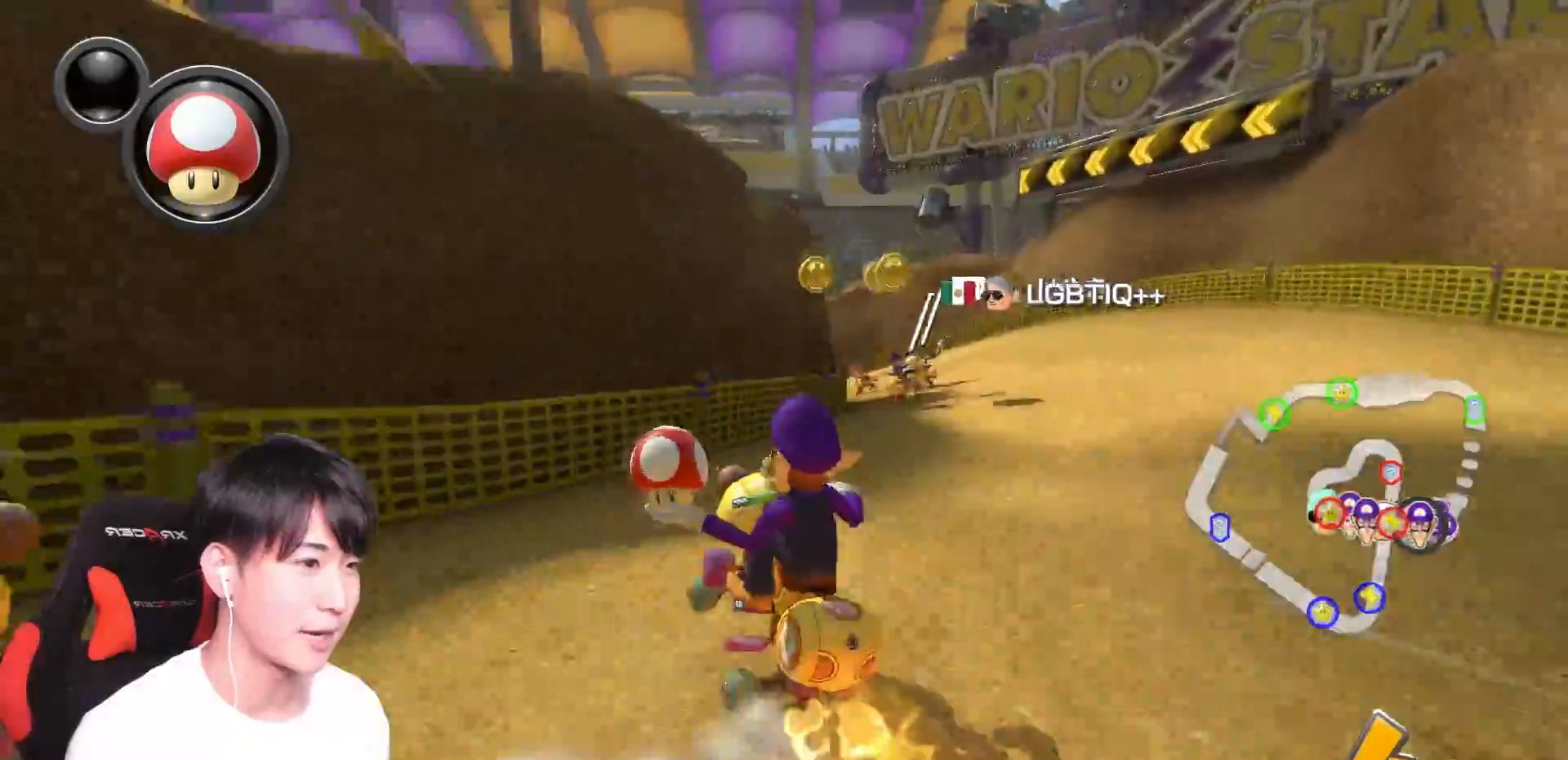
{"buttons": ["A", "R1"], "left_stick": "up-left", "right_stick": "center", "events": []}
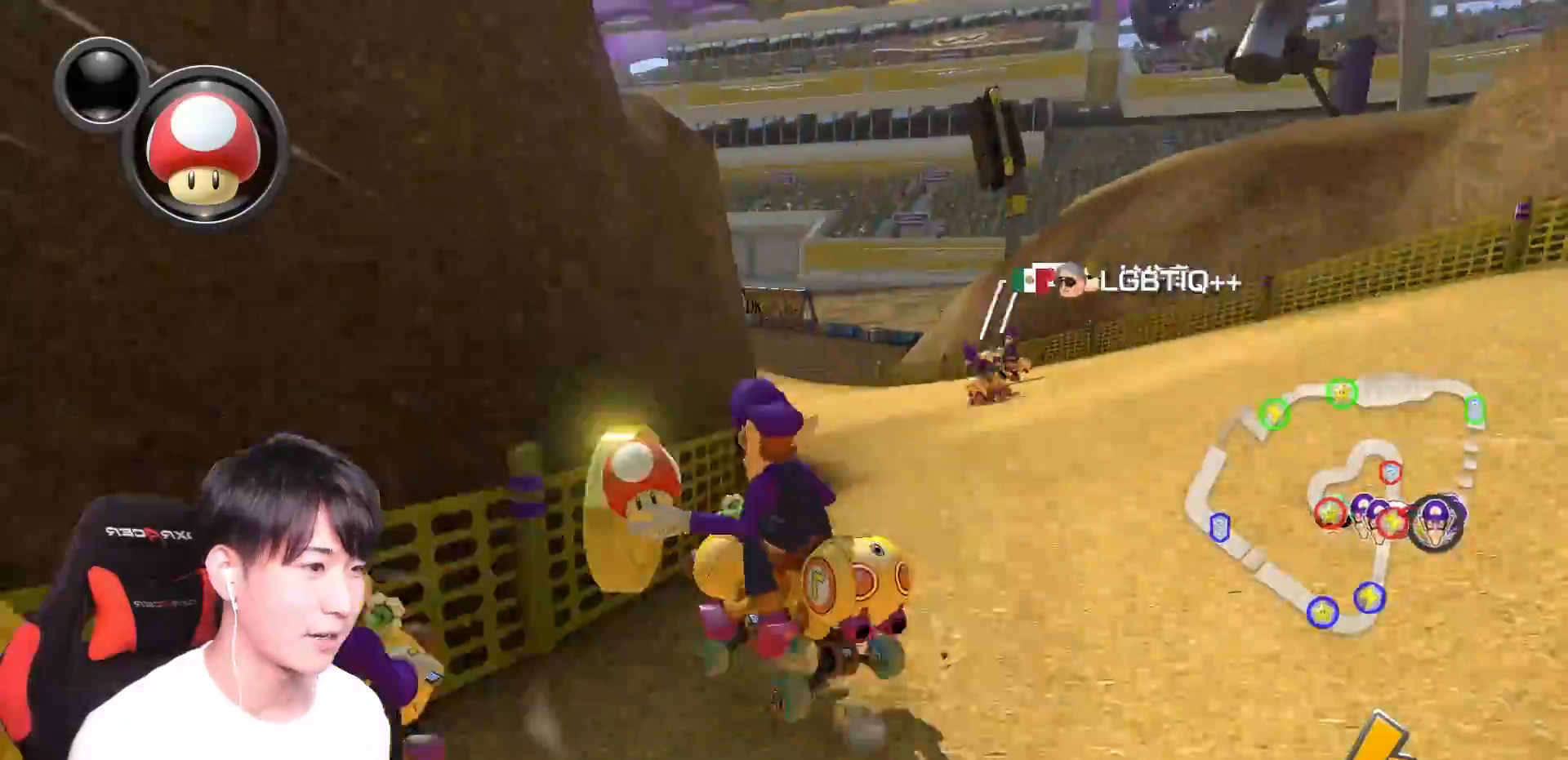
{"buttons": ["A", "X"], "left_stick": "center", "right_stick": "center", "events": [[67, "R1", "up"], [84, "left_stick", "right"], [200, "left_stick", "left"], [300, "left_stick", "center"], [484, "X", "down"]]}
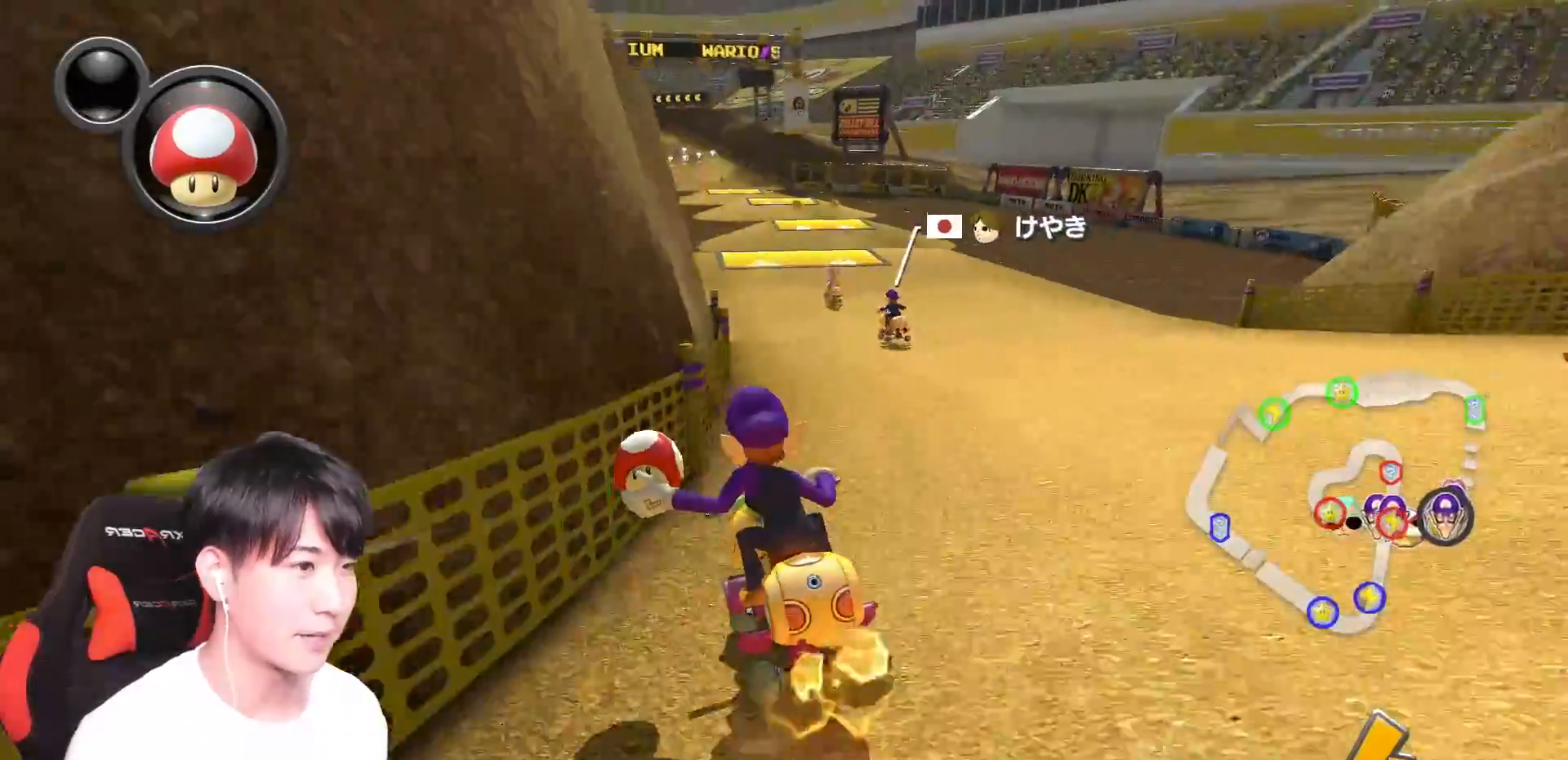
{"buttons": ["A", "R1"], "left_stick": "right", "right_stick": "center", "events": [[100, "X", "up"], [283, "R1", "down"], [417, "left_stick", "right"]]}
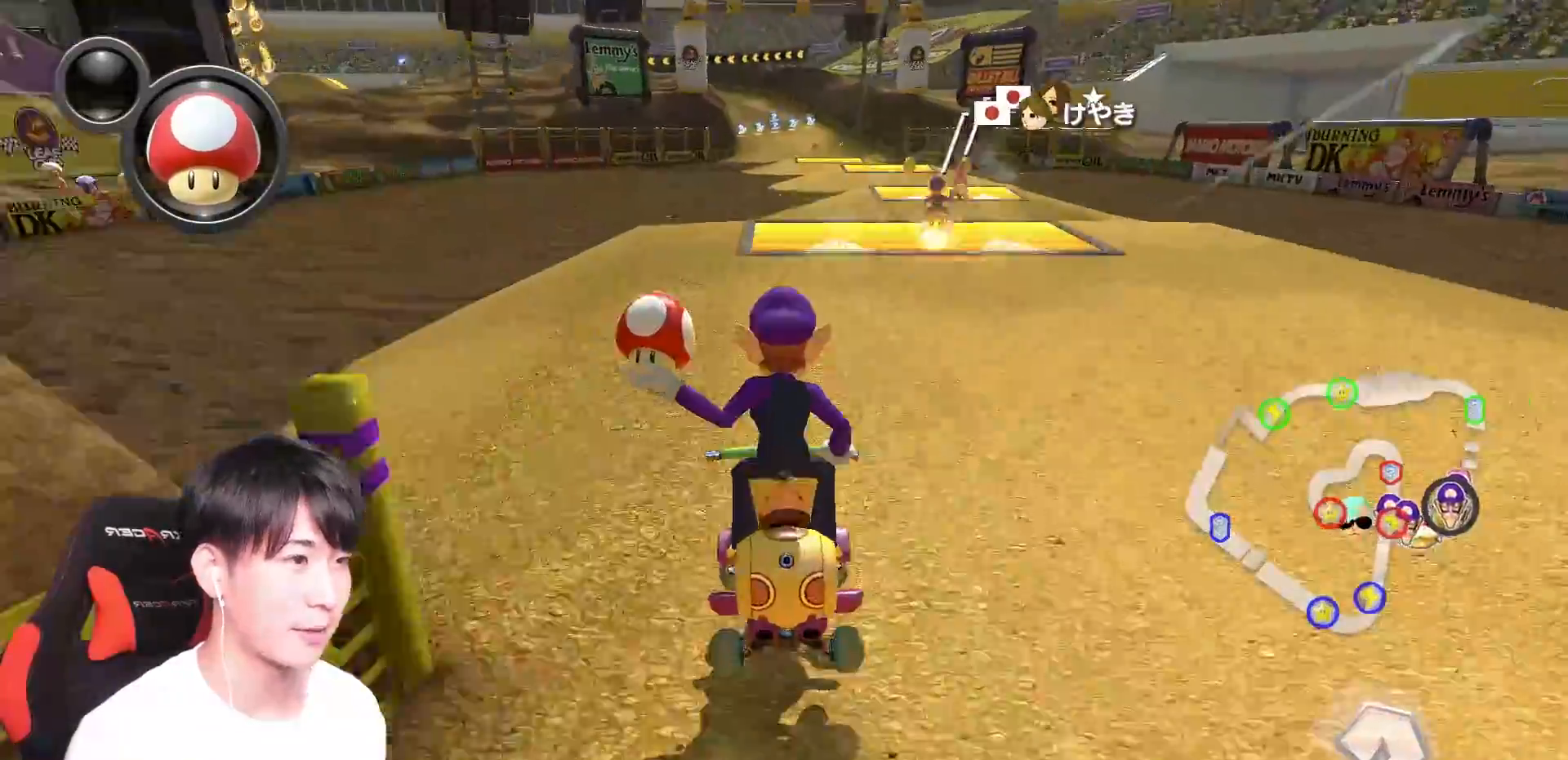
{"buttons": ["A", "R1"], "left_stick": "right", "right_stick": "center", "events": [[34, "R1", "up"], [51, "left_stick", "center"], [117, "R1", "down"], [217, "left_stick", "left"], [351, "left_stick", "right"]]}
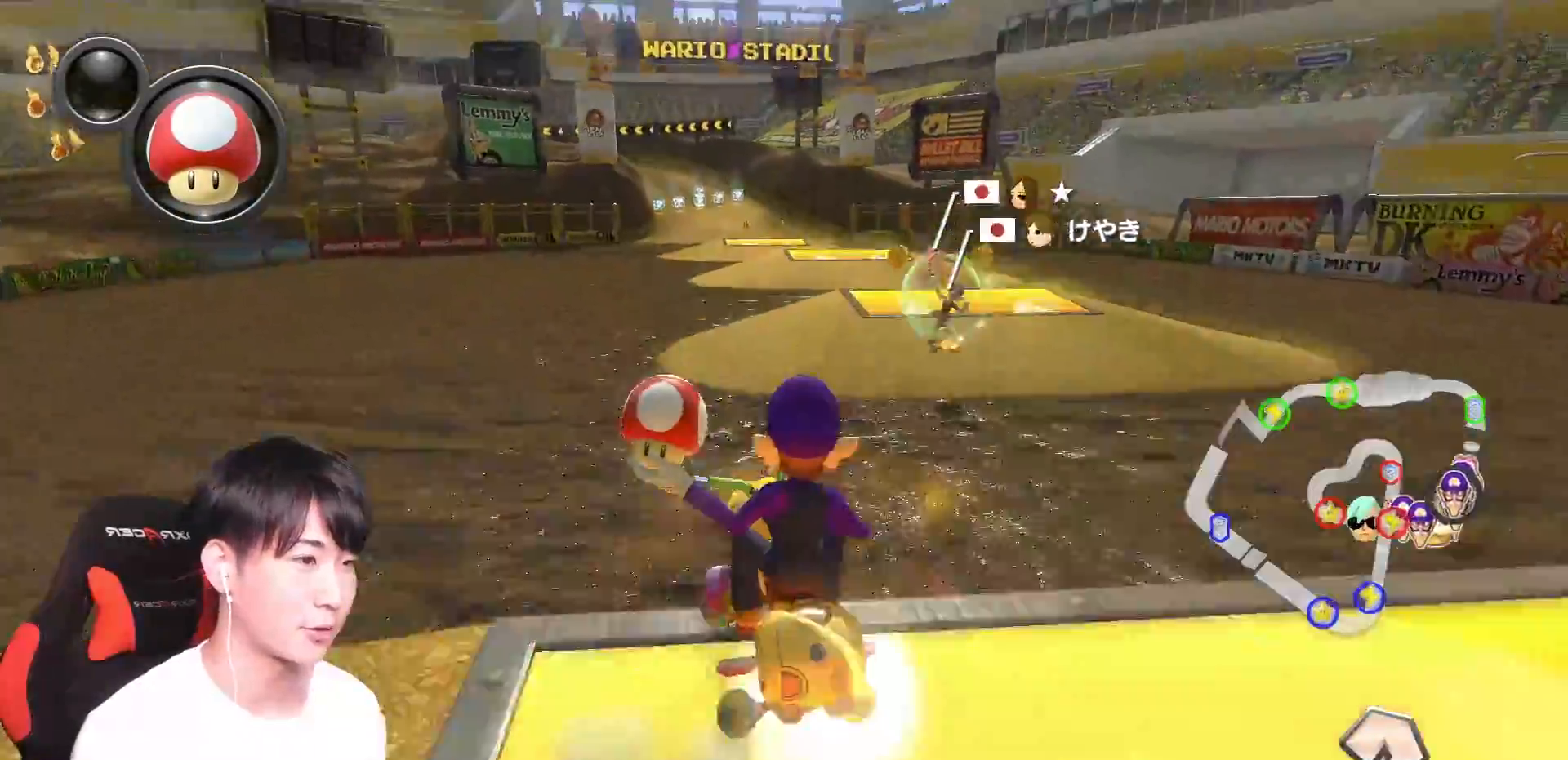
{"buttons": ["A", "R1"], "left_stick": "left", "right_stick": "center", "events": [[50, "left_stick", "up-left"], [300, "left_stick", "left"]]}
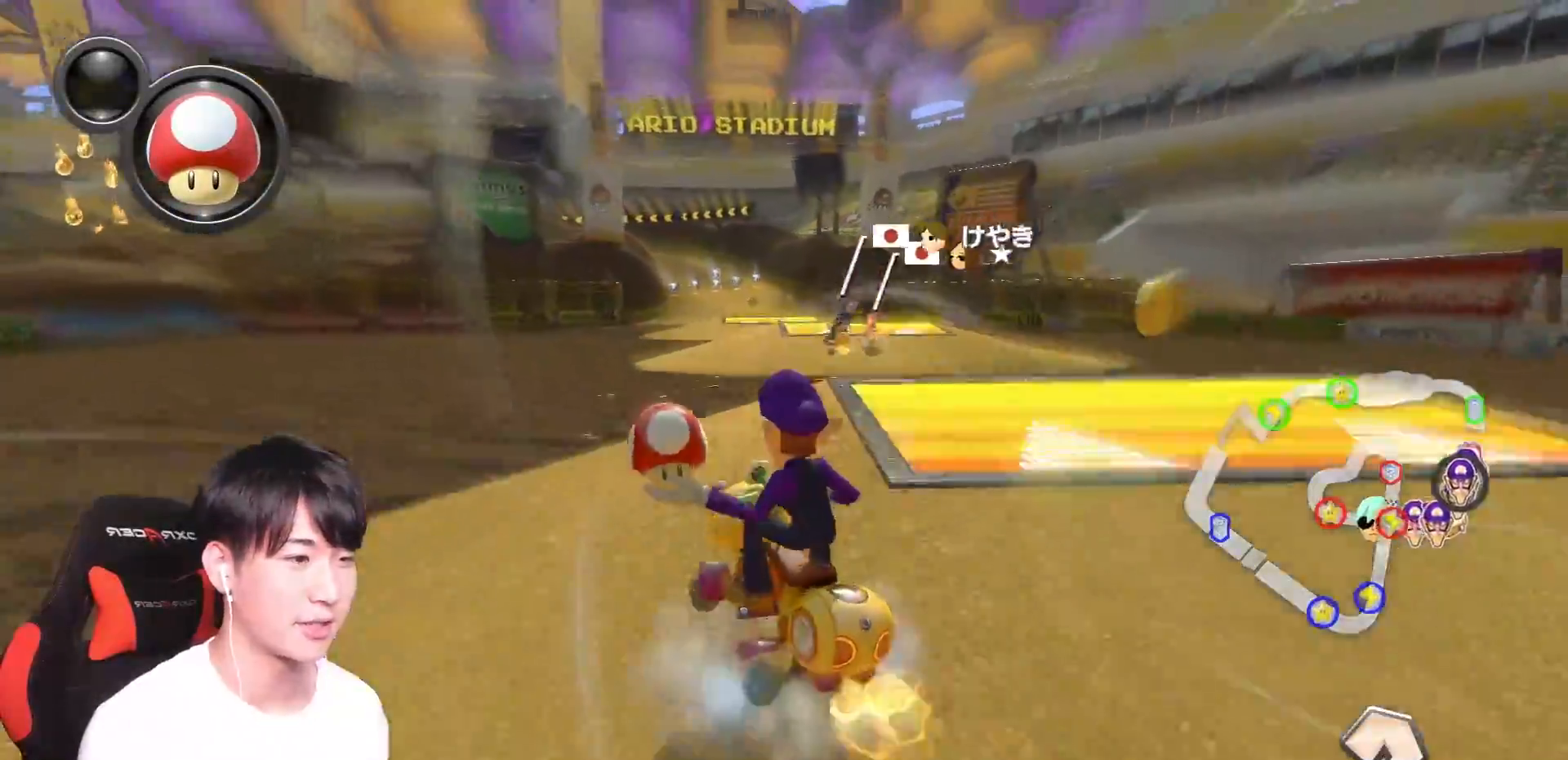
{"buttons": ["A", "R1"], "left_stick": "right", "right_stick": "center", "events": [[101, "left_stick", "right"]]}
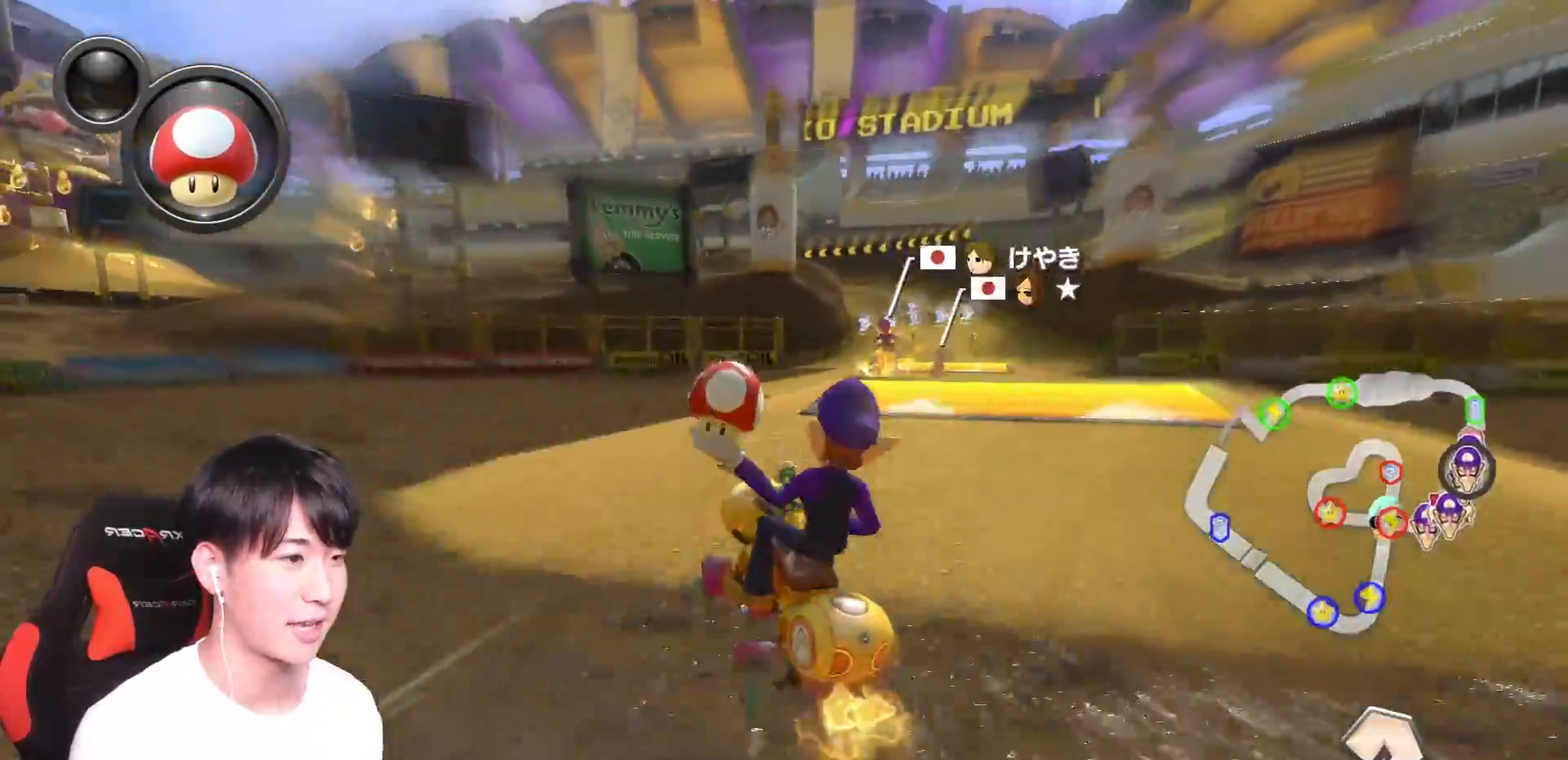
{"buttons": ["A"], "left_stick": "center", "right_stick": "center", "events": [[334, "R1", "up"], [384, "left_stick", "center"]]}
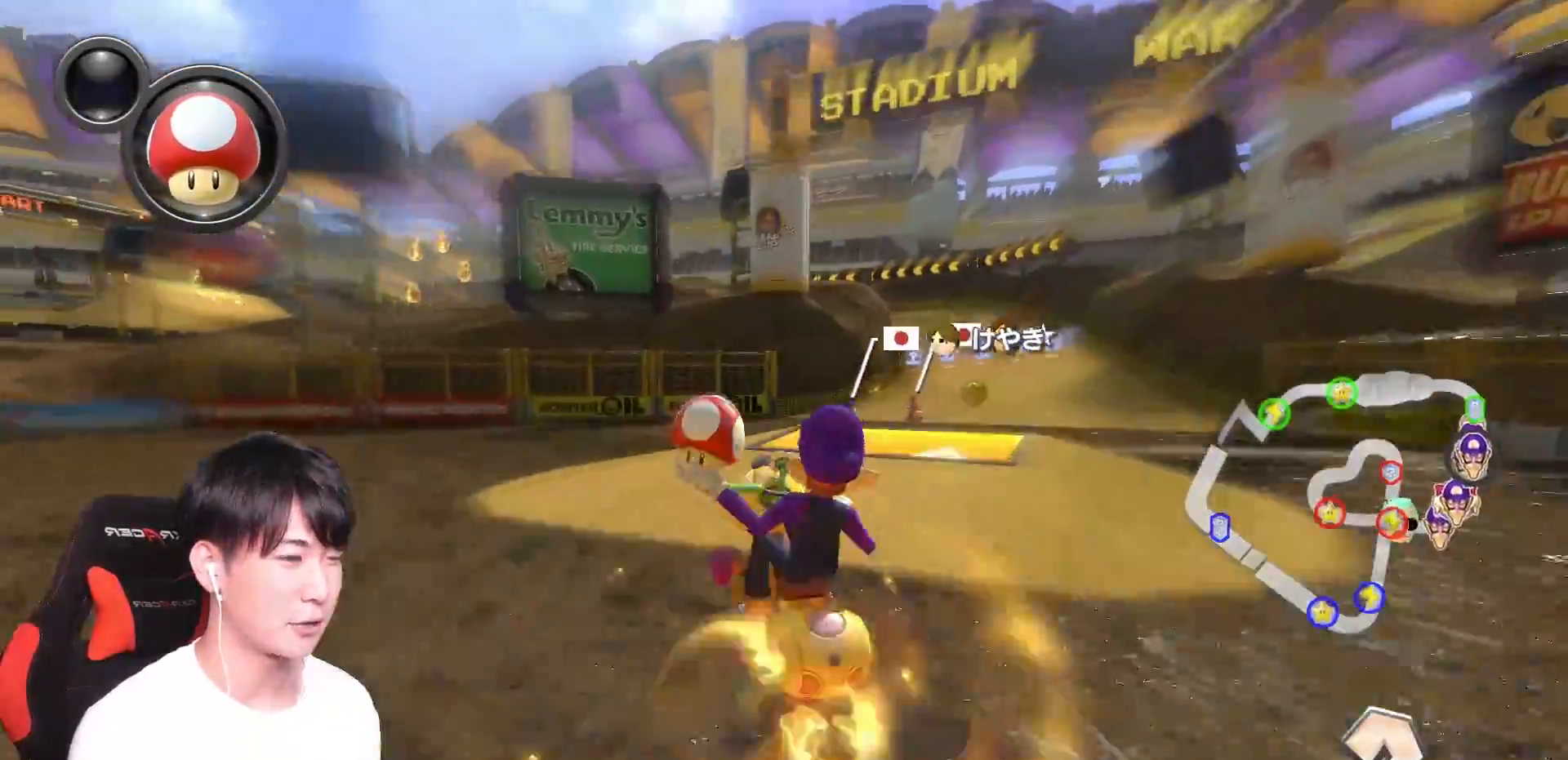
{"buttons": ["A"], "left_stick": "center", "right_stick": "center", "events": [[184, "left_stick", "right"], [284, "left_stick", "center"], [351, "R1", "down"], [501, "R1", "up"]]}
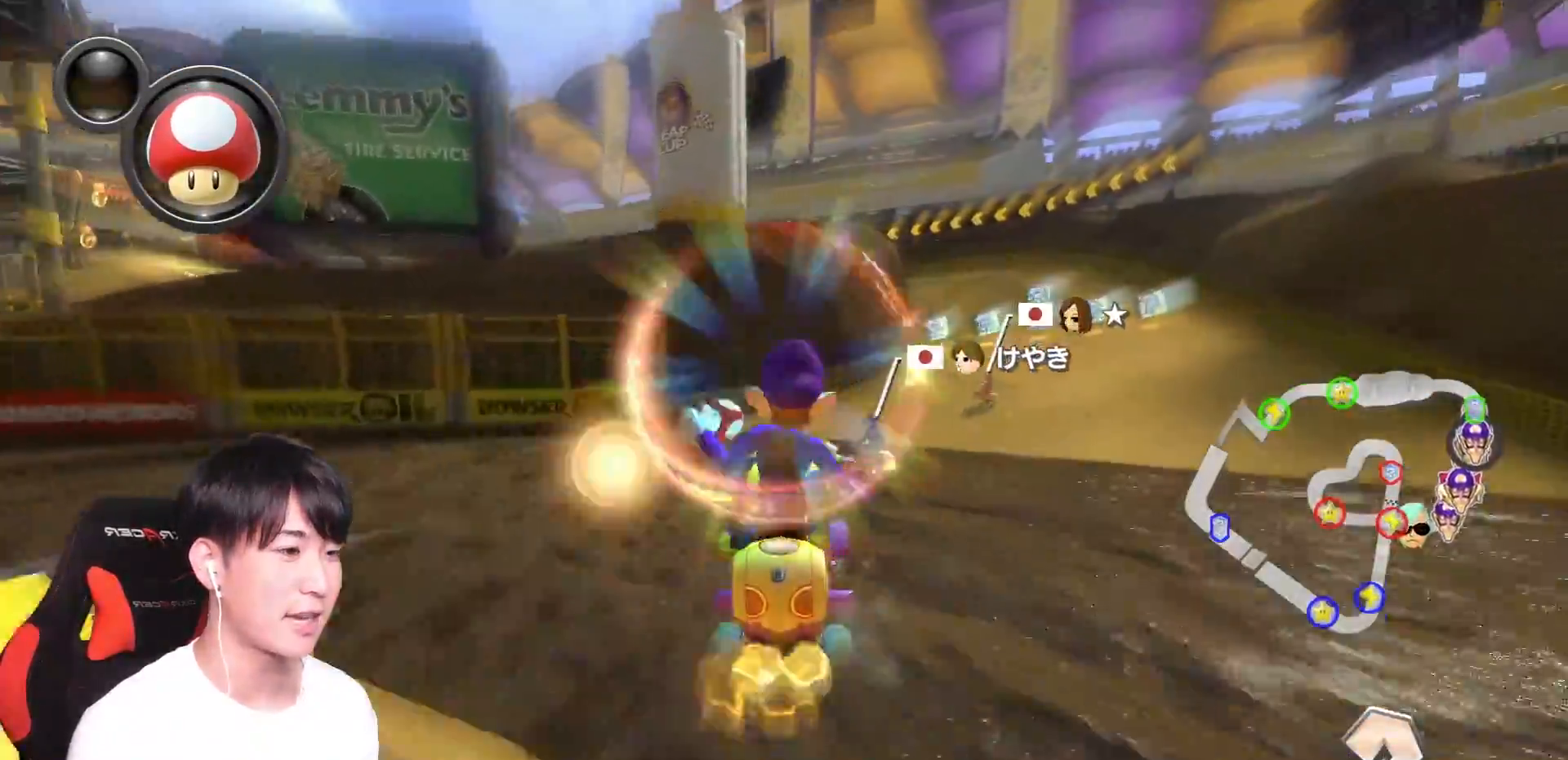
{"buttons": ["A", "R1"], "left_stick": "left", "right_stick": "center", "events": [[200, "R1", "down"], [267, "left_stick", "left"]]}
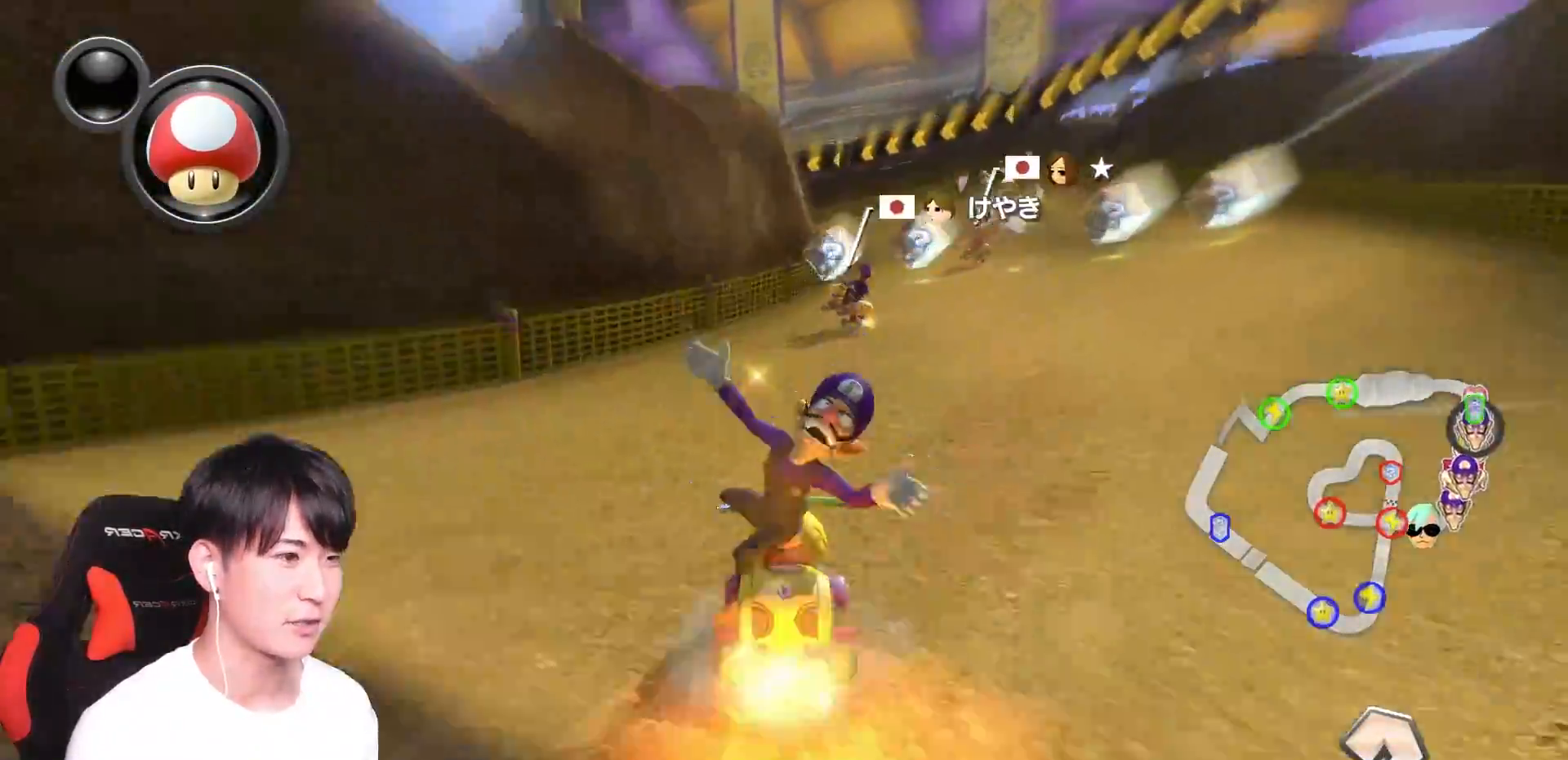
{"buttons": ["A", "R1"], "left_stick": "right", "right_stick": "center", "events": [[284, "left_stick", "center"], [484, "left_stick", "right"]]}
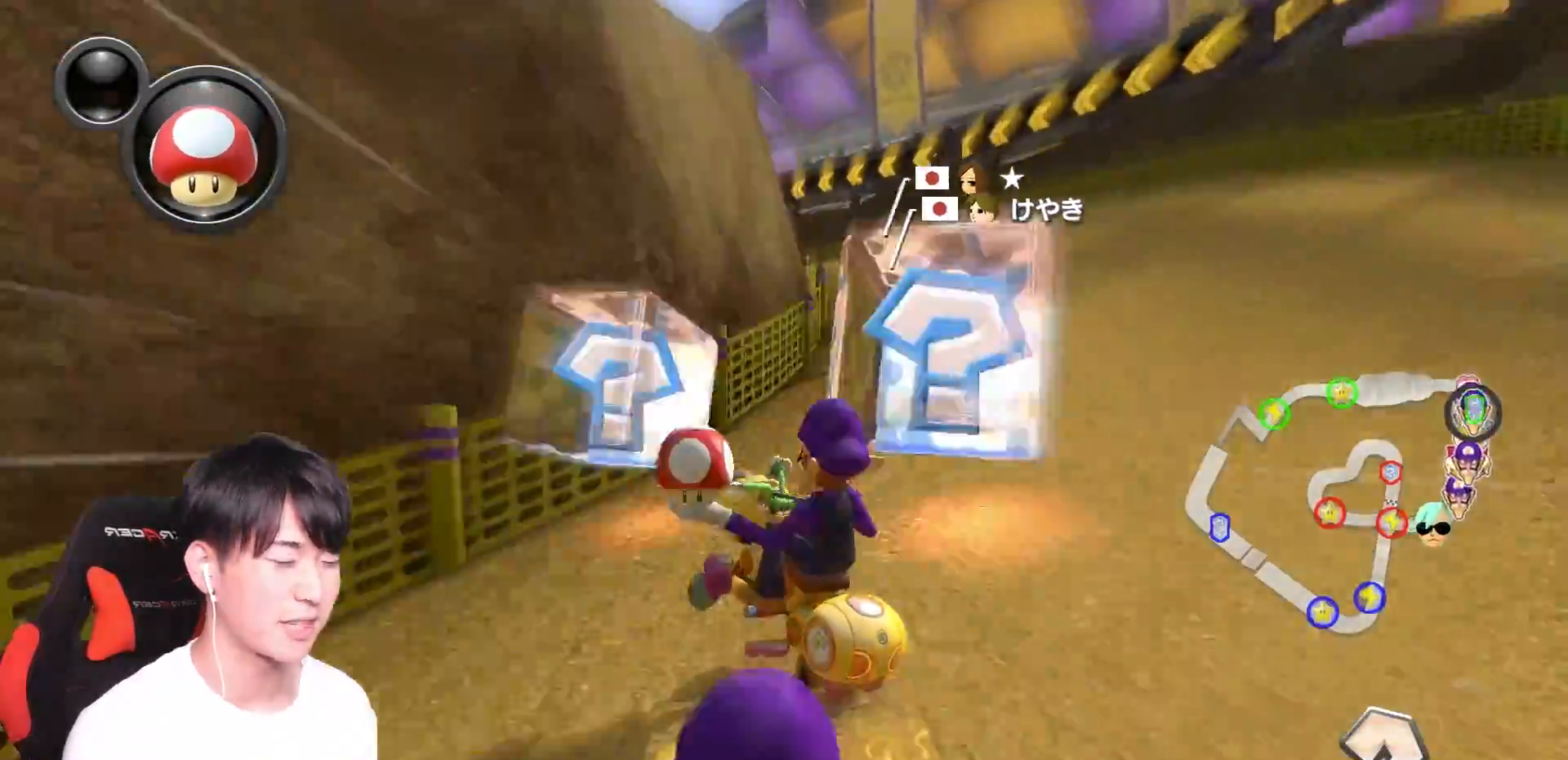
{"buttons": ["A", "X", "R1"], "left_stick": "center", "right_stick": "center", "events": [[50, "left_stick", "center"], [300, "left_stick", "left"], [434, "X", "down"], [467, "left_stick", "center"]]}
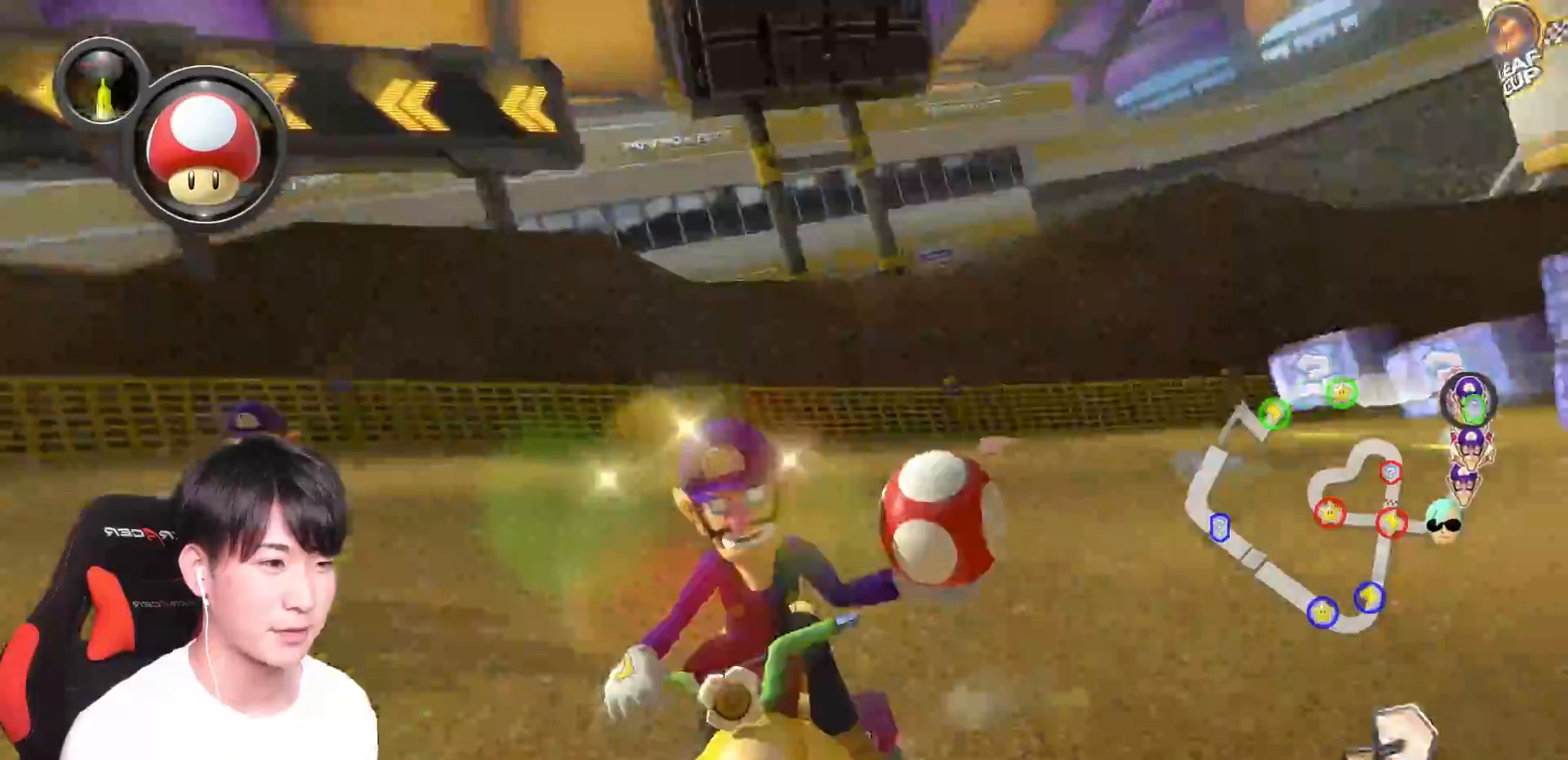
{"buttons": ["A", "R1"], "left_stick": "right", "right_stick": "center", "events": [[17, "X", "up"], [151, "left_stick", "right"]]}
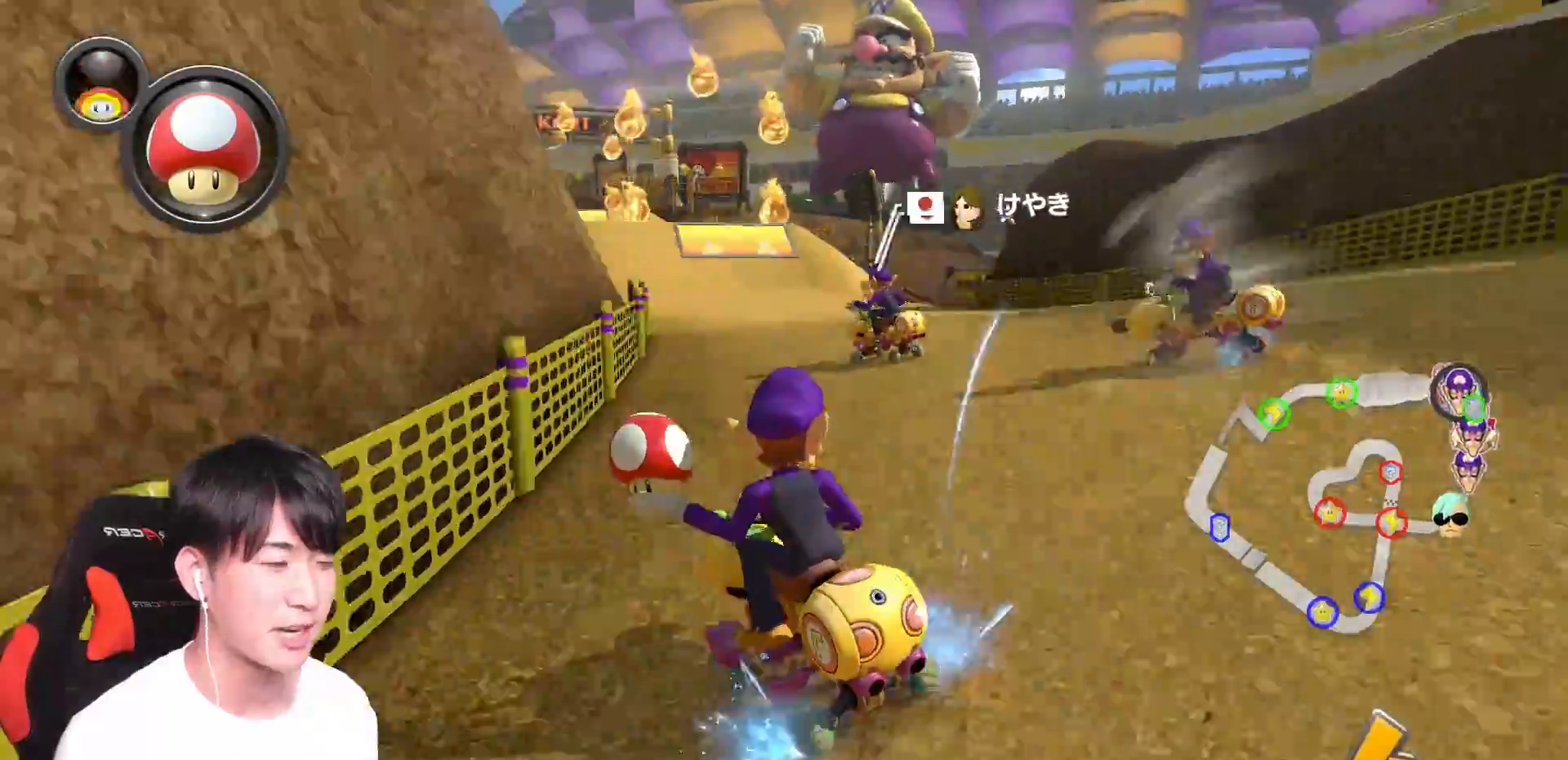
{"buttons": ["A", "R1"], "left_stick": "right", "right_stick": "center", "events": []}
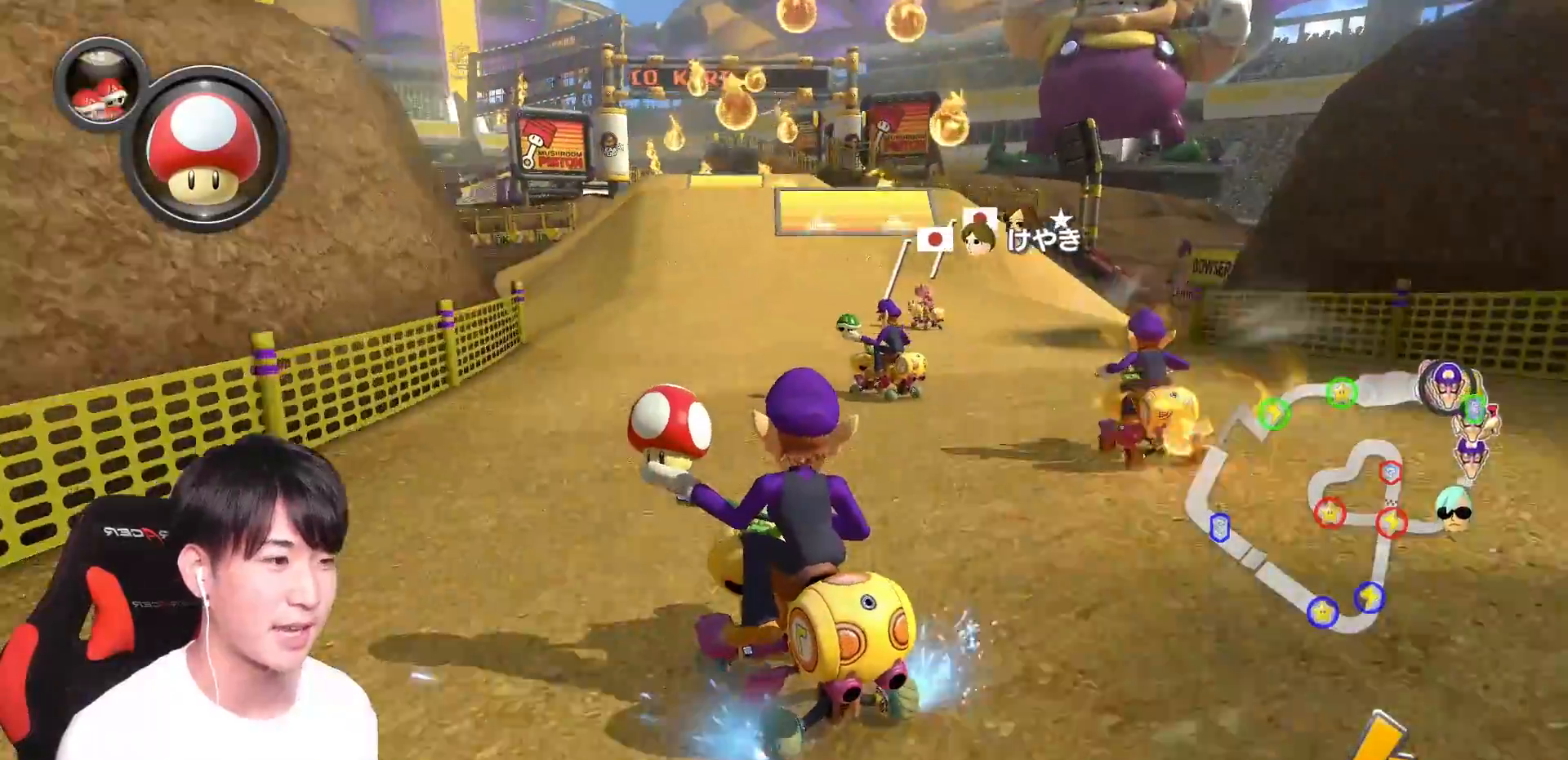
{"buttons": ["A"], "left_stick": "center", "right_stick": "center", "events": [[234, "R1", "up"], [301, "R1", "down"], [434, "R1", "up"], [434, "left_stick", "center"]]}
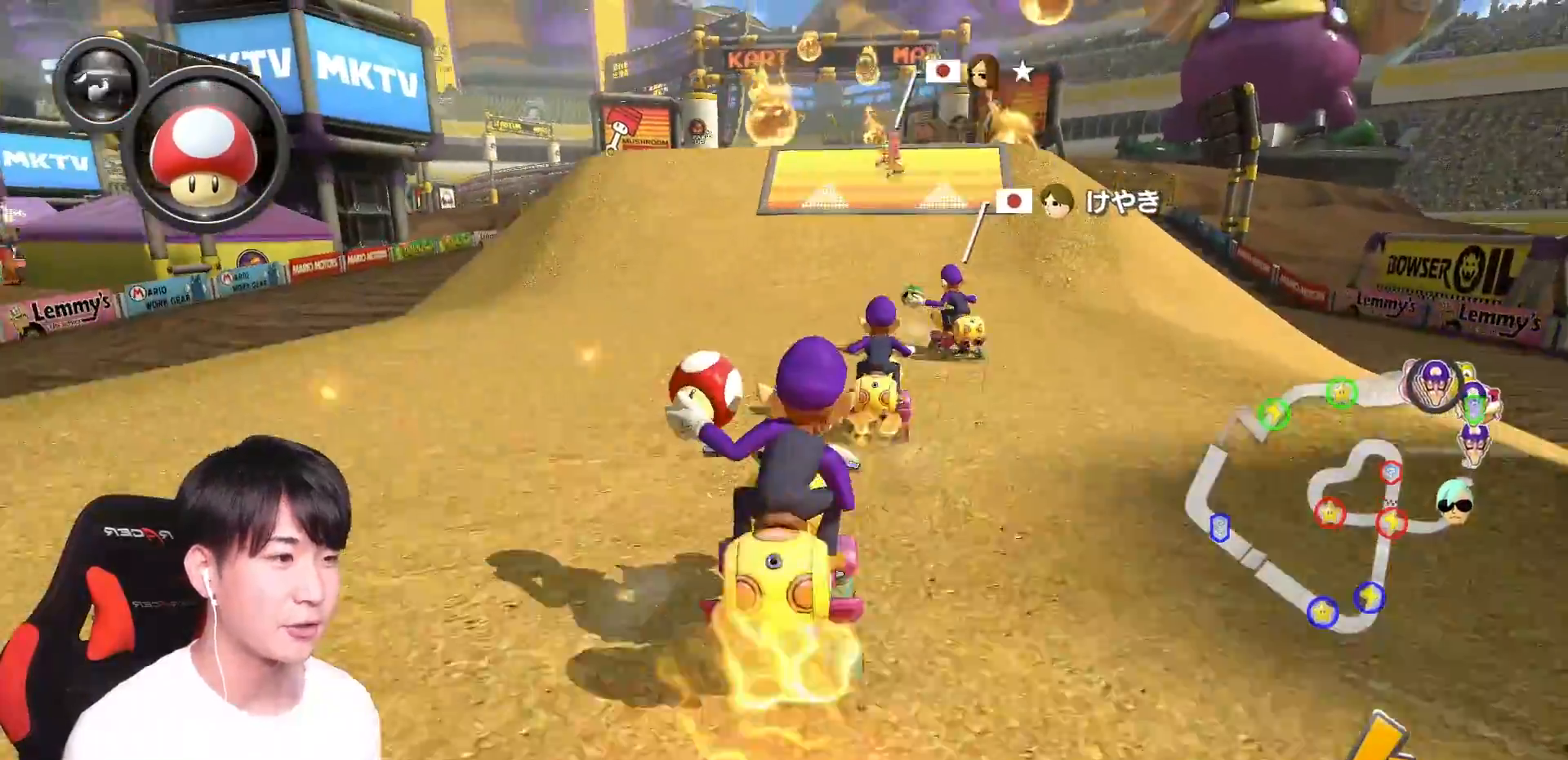
{"buttons": ["A", "R1"], "left_stick": "right", "right_stick": "center", "events": [[50, "R1", "down"], [83, "left_stick", "left"], [217, "left_stick", "center"], [250, "R1", "up"], [350, "R1", "down"], [450, "left_stick", "right"]]}
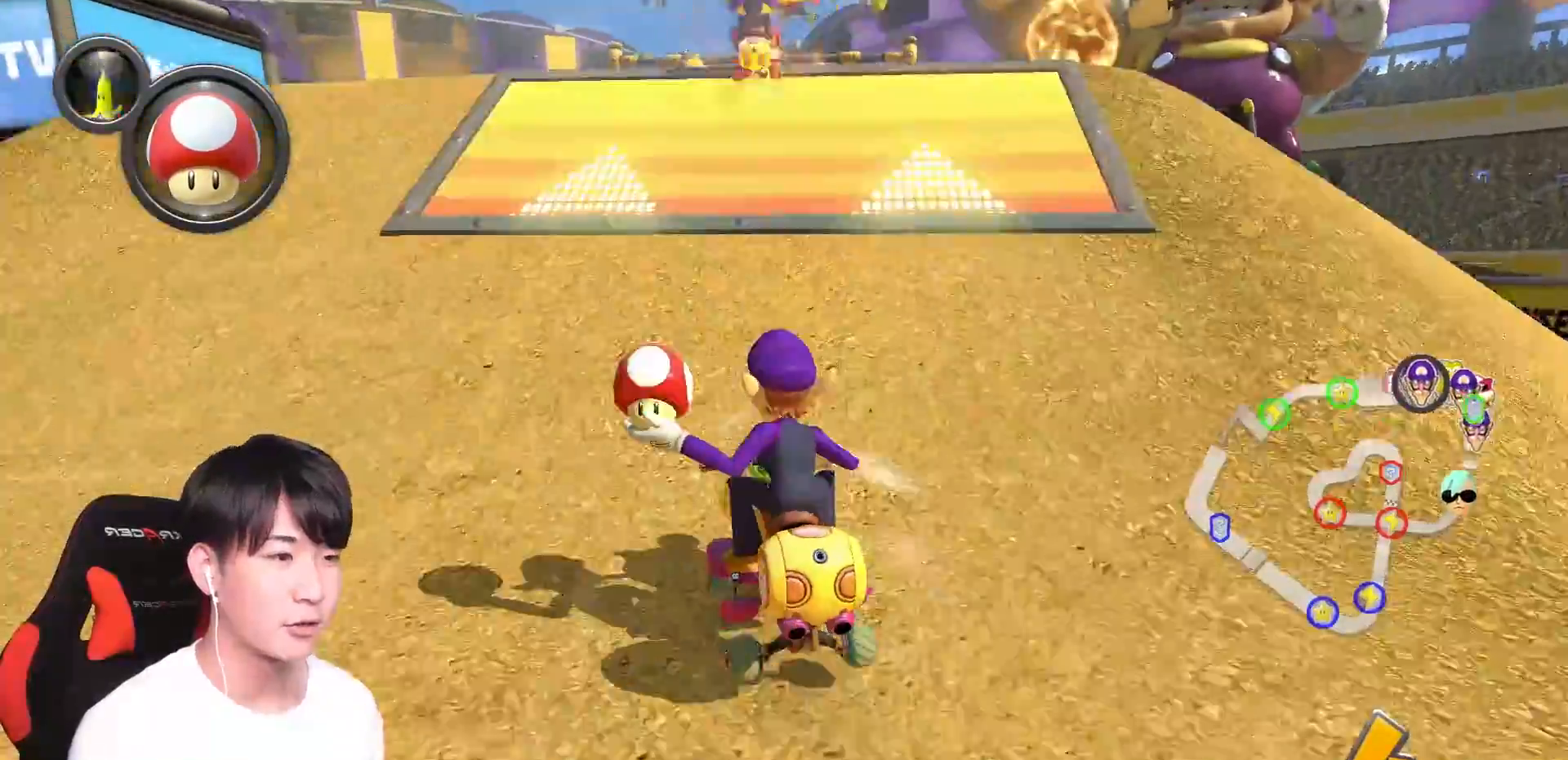
{"buttons": ["A", "R1"], "left_stick": "left", "right_stick": "center", "events": [[217, "left_stick", "left"]]}
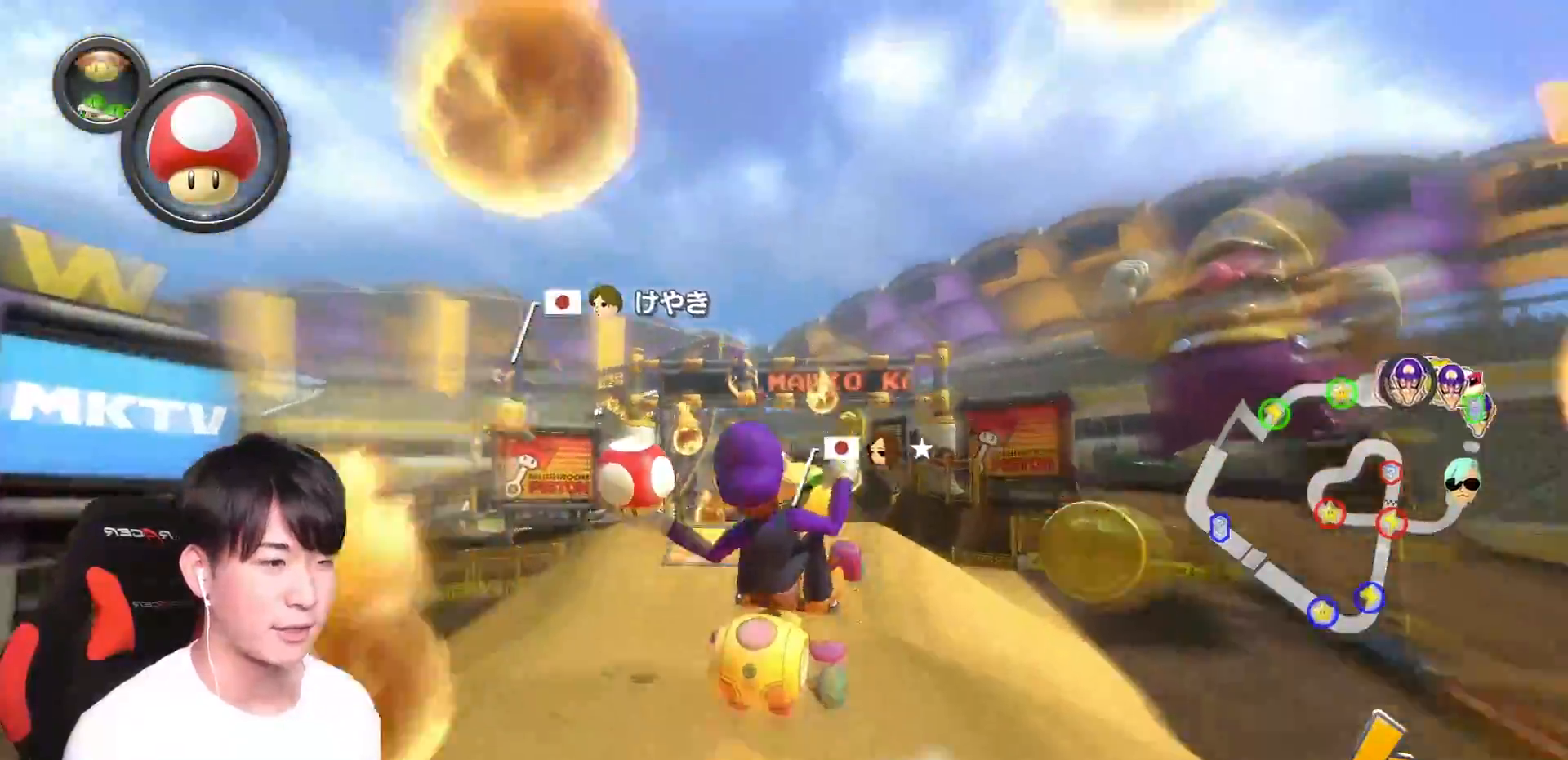
{"buttons": ["A", "R1"], "left_stick": "right", "right_stick": "center", "events": [[83, "left_stick", "right"]]}
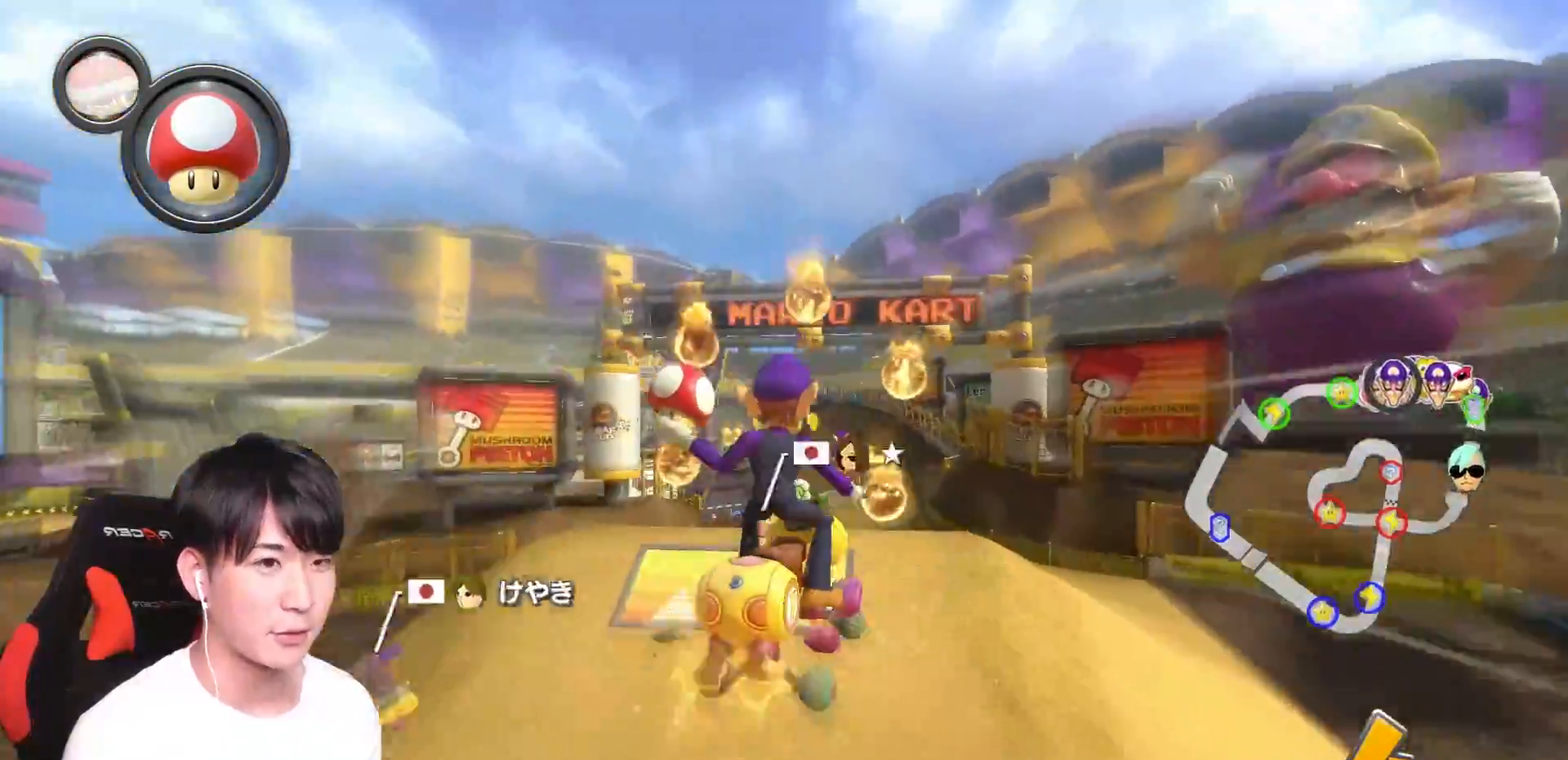
{"buttons": ["A", "R1"], "left_stick": "left", "right_stick": "center", "events": [[251, "left_stick", "left"]]}
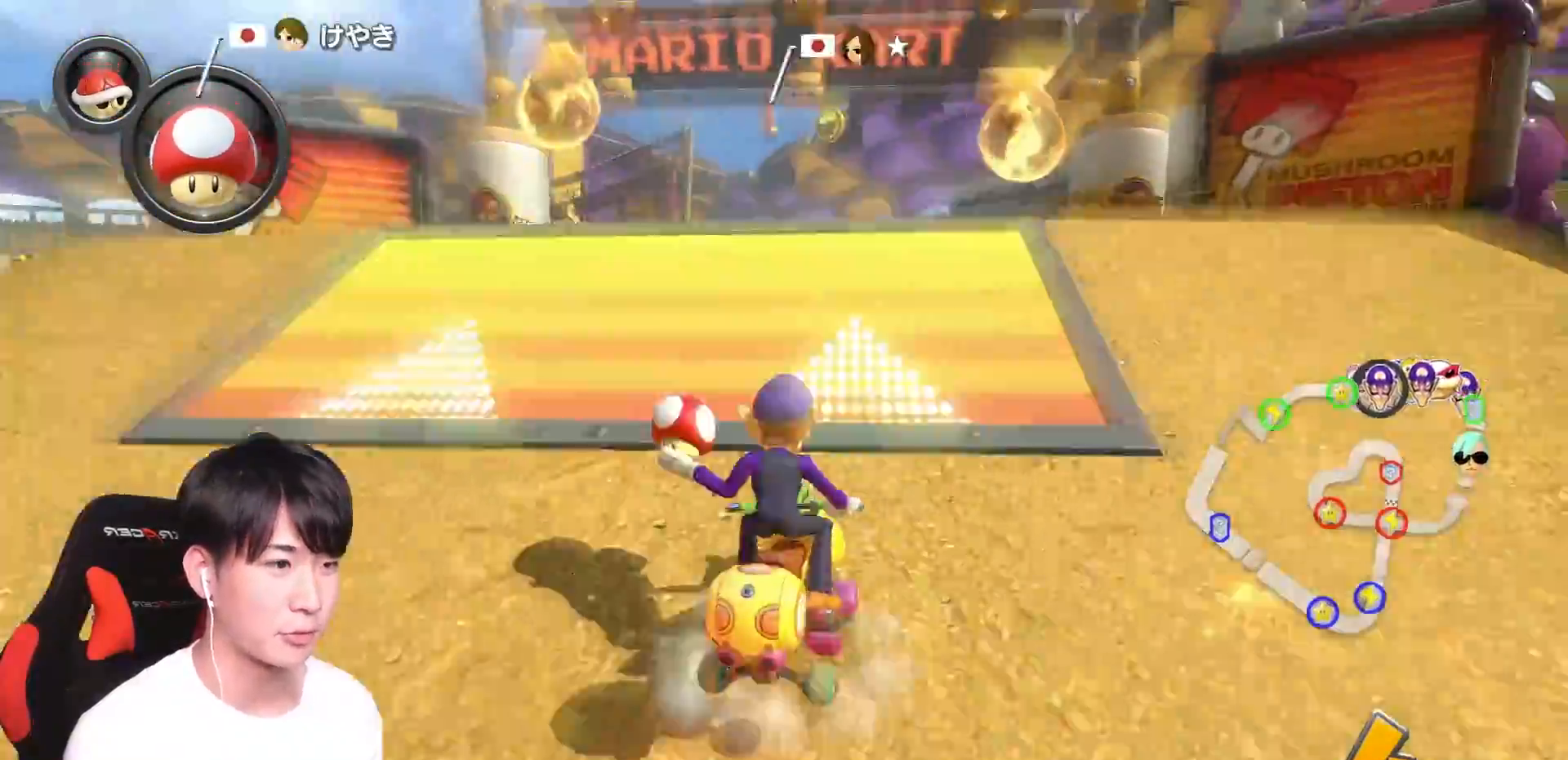
{"buttons": ["A", "R1"], "left_stick": "up-left", "right_stick": "center", "events": [[50, "left_stick", "right"], [450, "left_stick", "up-left"]]}
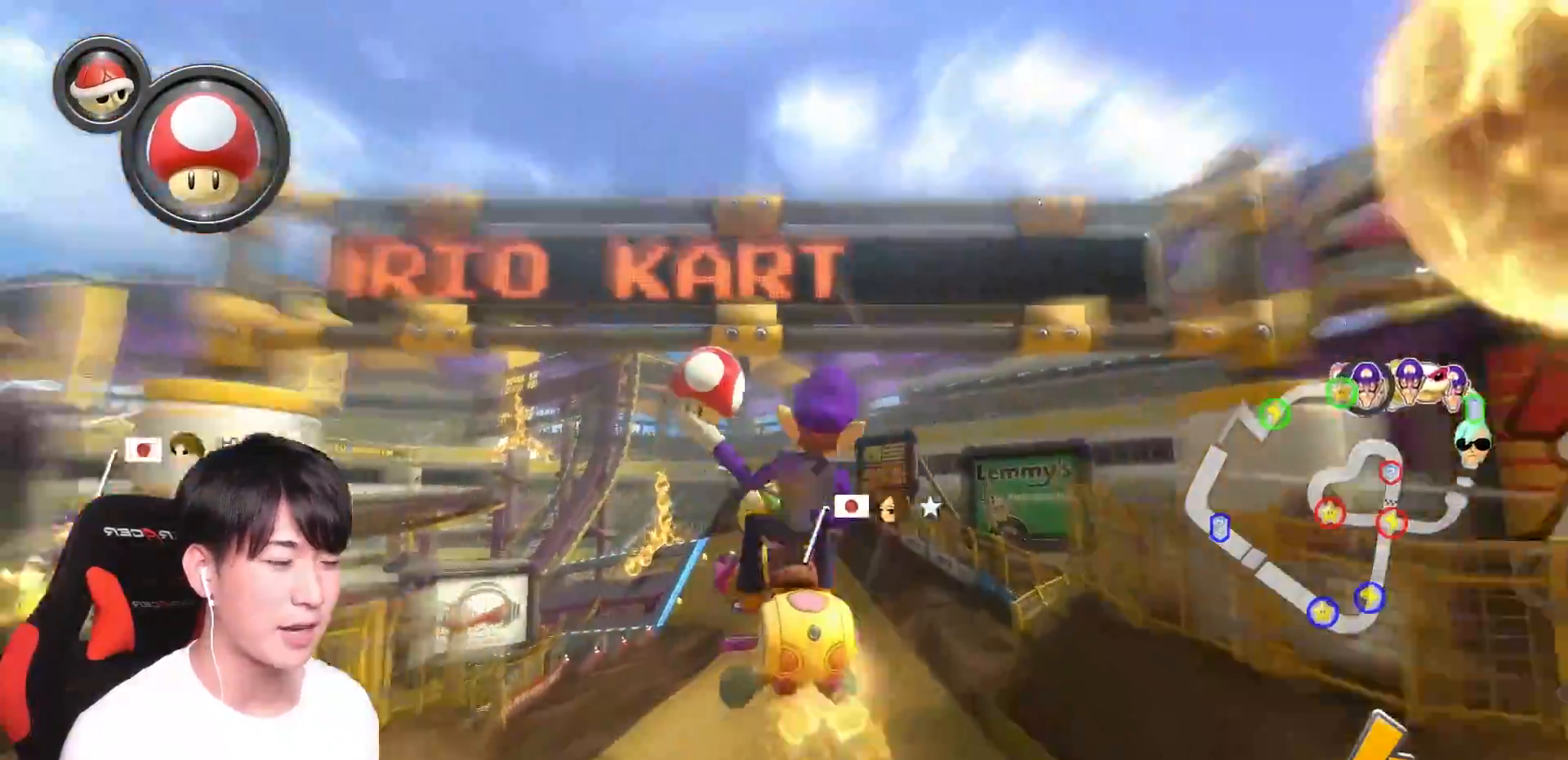
{"buttons": ["A", "R1"], "left_stick": "up-left", "right_stick": "center", "events": []}
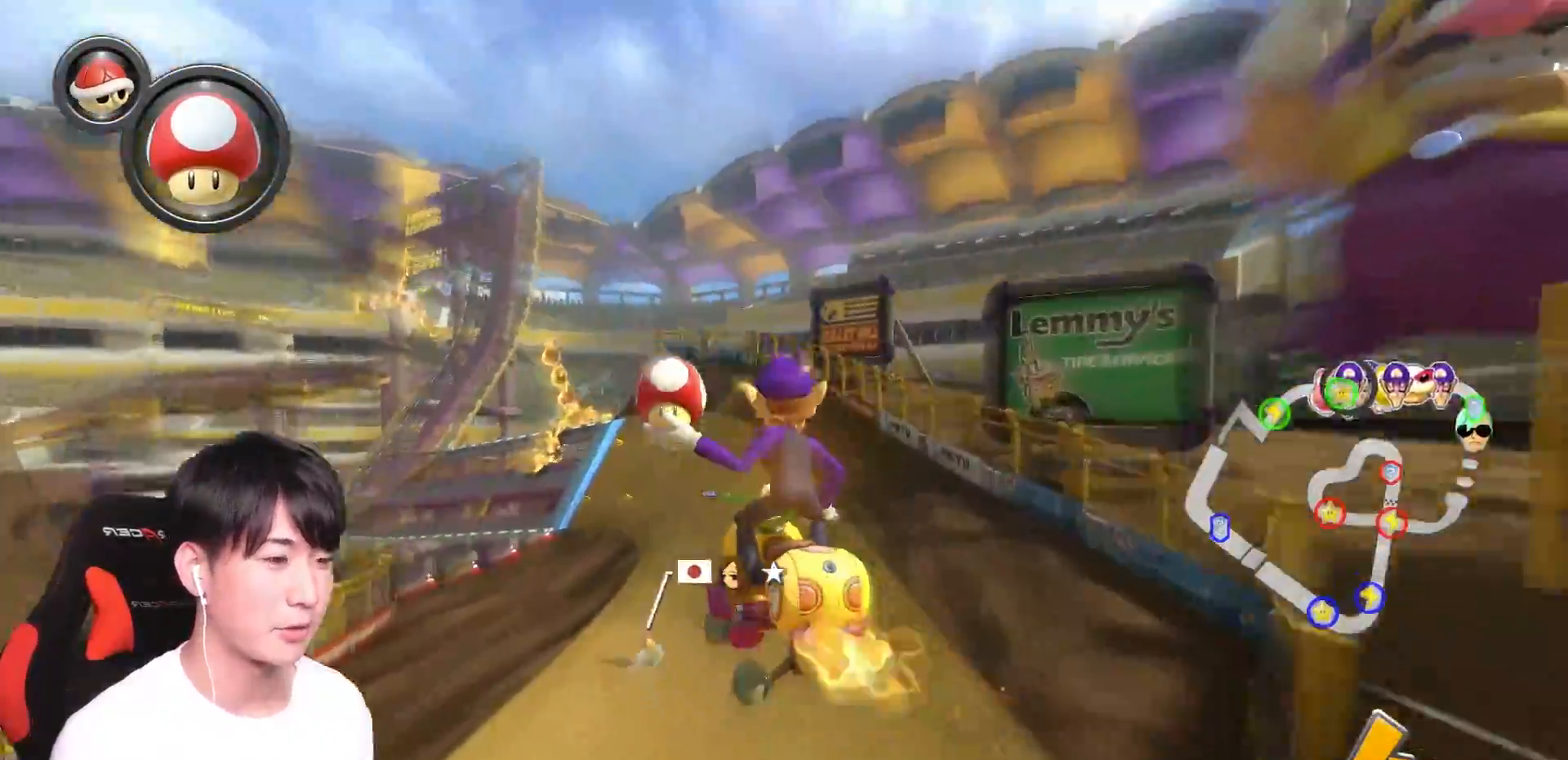
{"buttons": ["A", "R1"], "left_stick": "up-left", "right_stick": "center", "events": []}
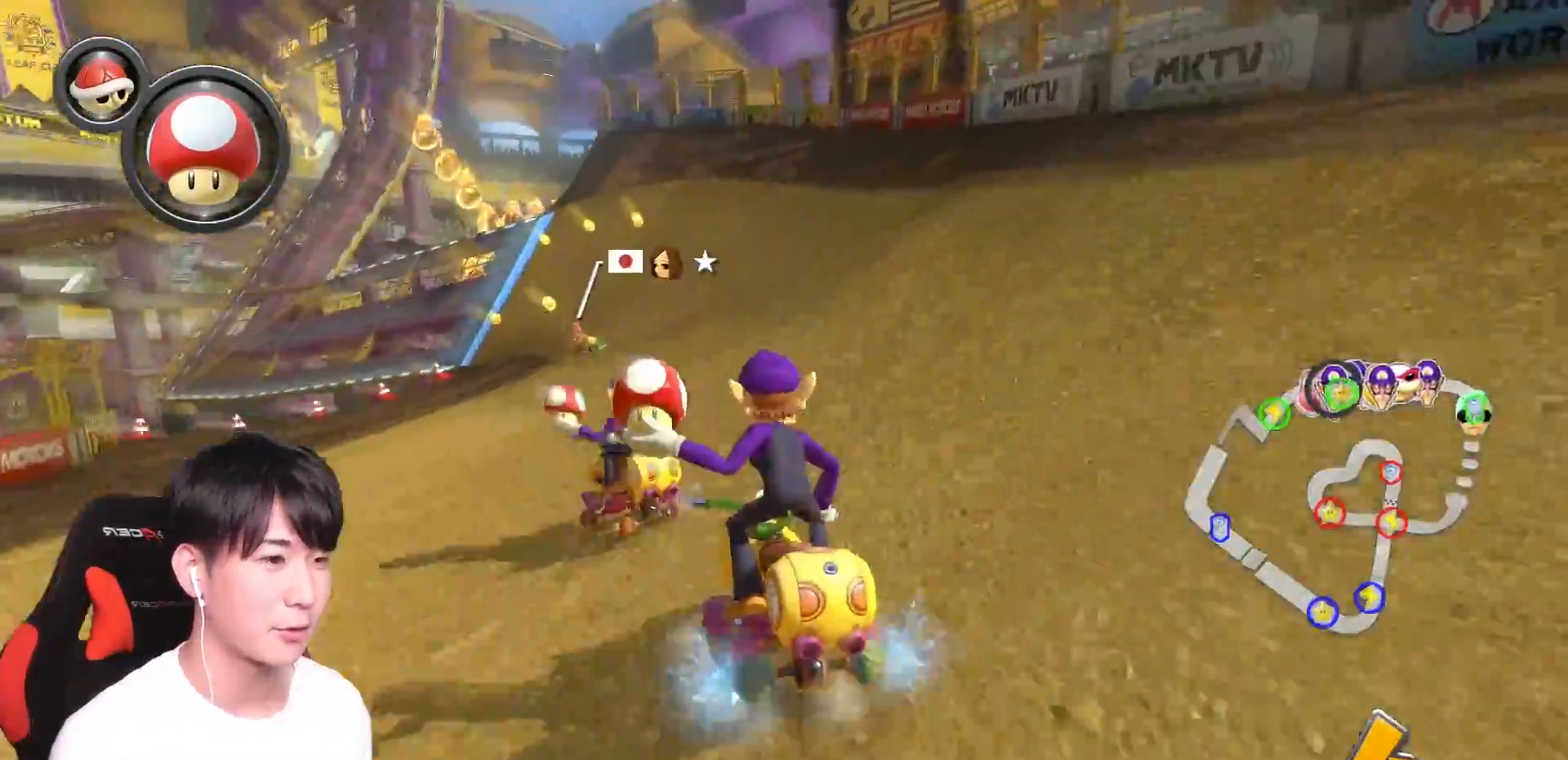
{"buttons": ["A", "R1"], "left_stick": "right", "right_stick": "center", "events": [[151, "left_stick", "right"]]}
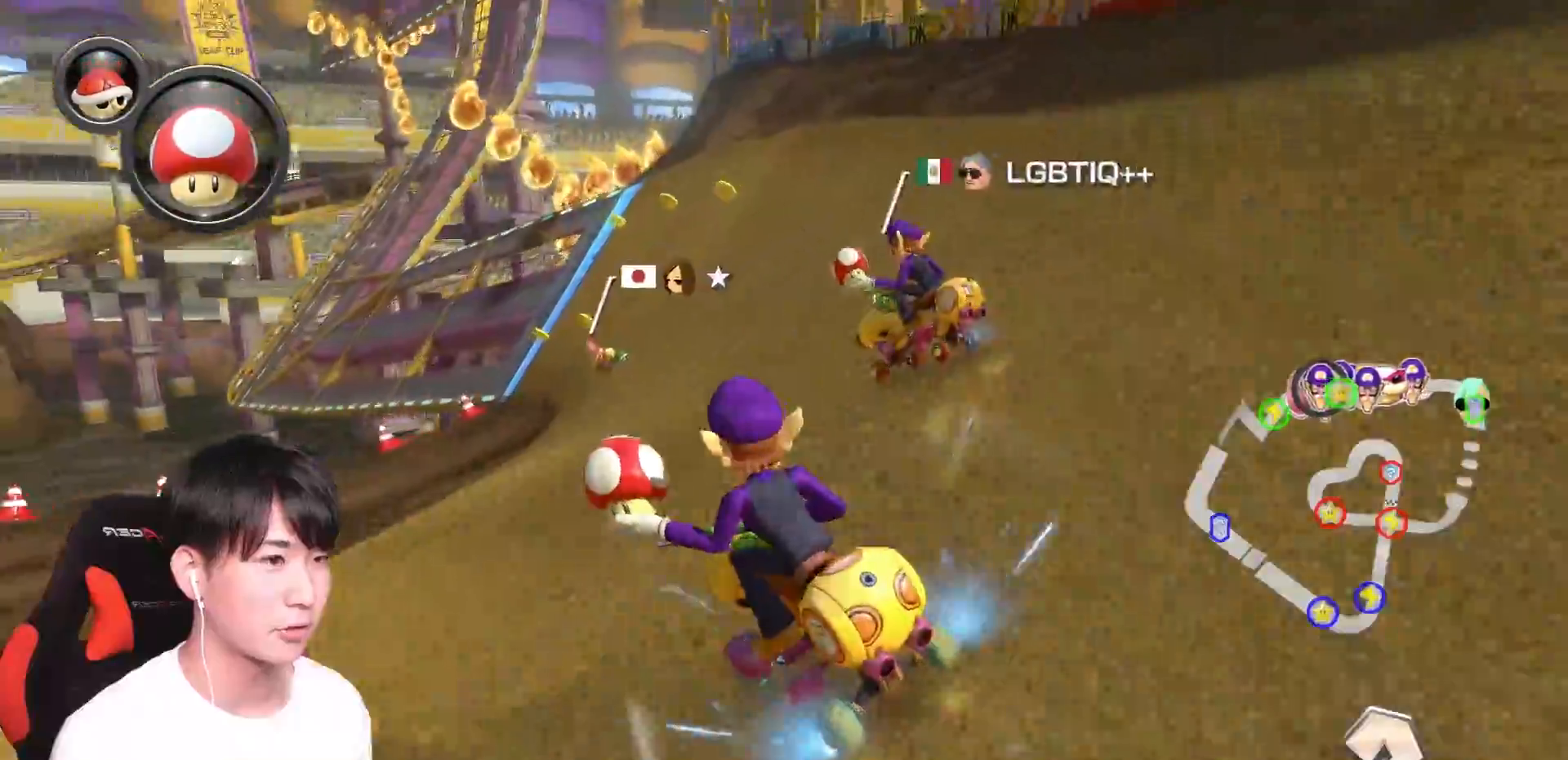
{"buttons": ["A", "R1"], "left_stick": "center", "right_stick": "center", "events": [[150, "left_stick", "center"], [200, "left_stick", "right"], [350, "left_stick", "center"], [417, "left_stick", "right"], [500, "left_stick", "center"]]}
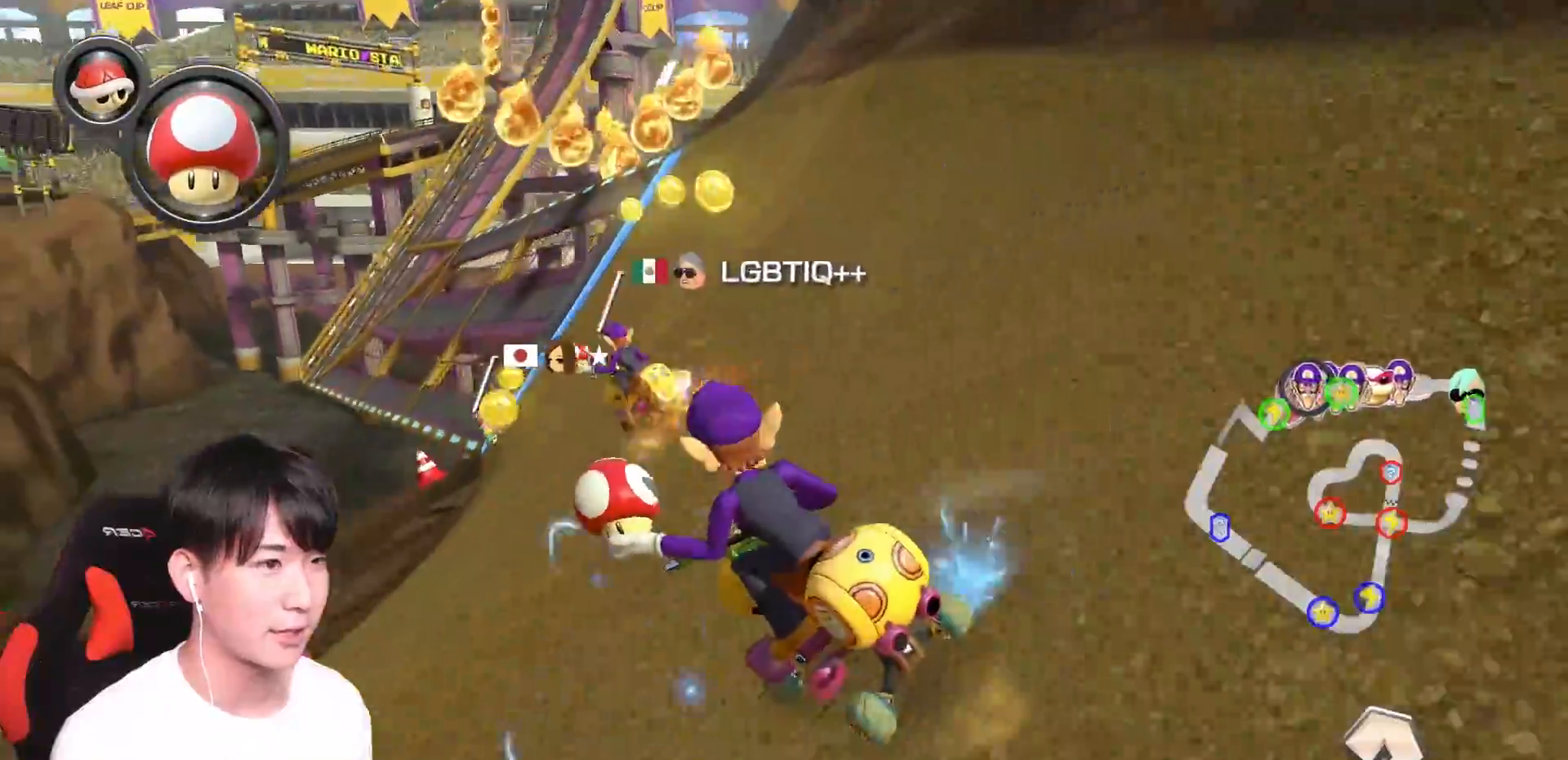
{"buttons": ["A", "R1"], "left_stick": "right", "right_stick": "center", "events": [[134, "left_stick", "right"], [251, "left_stick", "center"], [301, "left_stick", "right"]]}